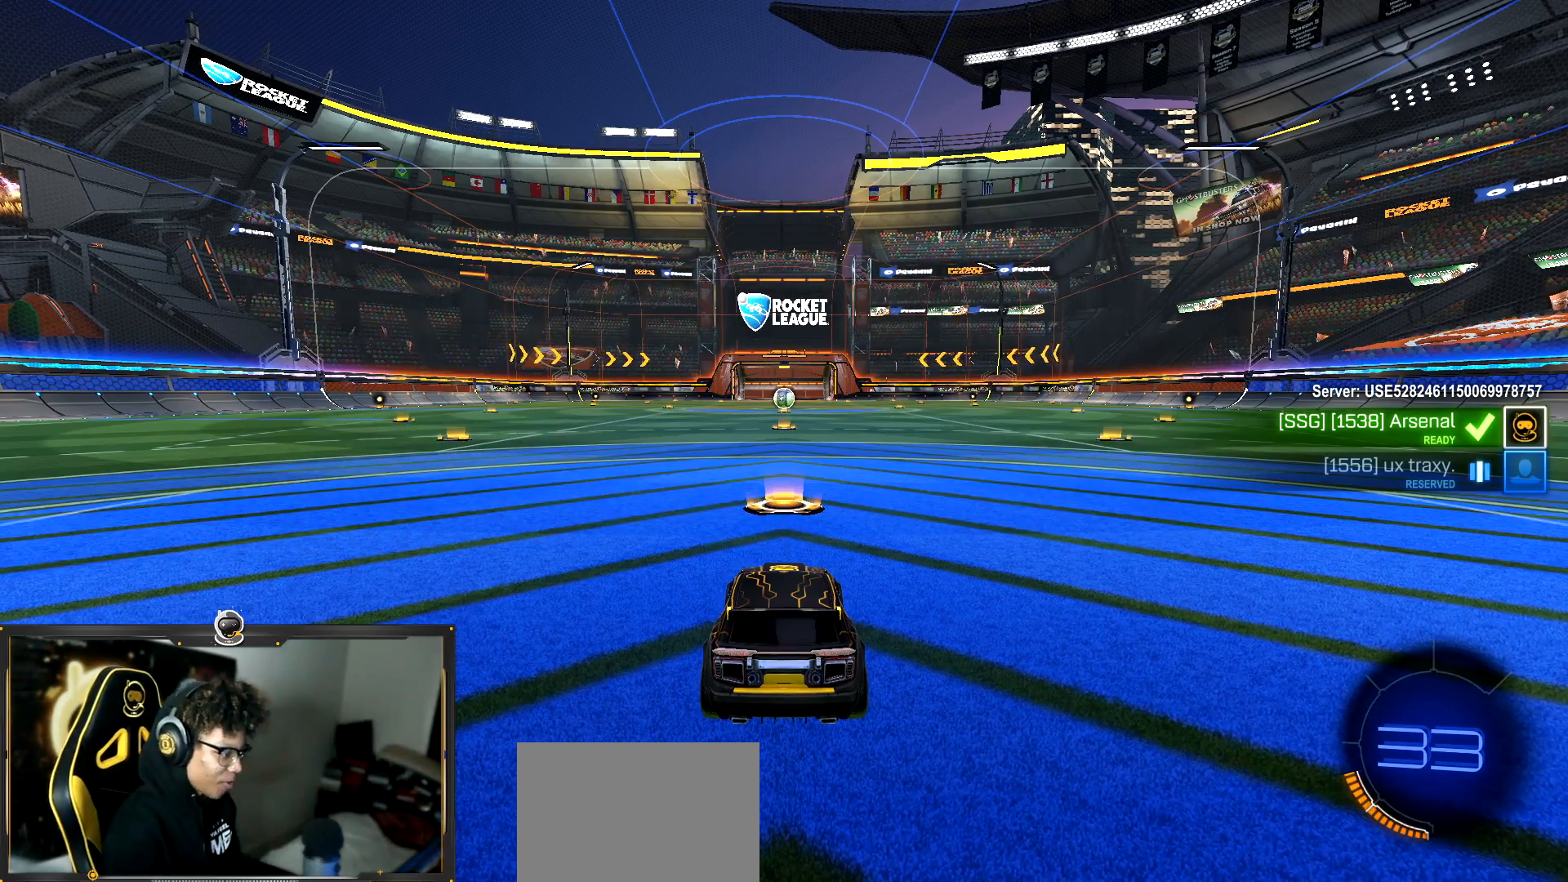
Gameplay with a controller (PlayStation layout); each line is a JSON object with the inputs held at the frame after it. "events" lists button and stick changes between this image and that frame as [ms after this image, input, new state], when the widget could be followed in between. Not read: R3 right_stick.
{"buttons": ["R1", "R2"], "left_stick": "center", "events": [[217, "R1", "down"]]}
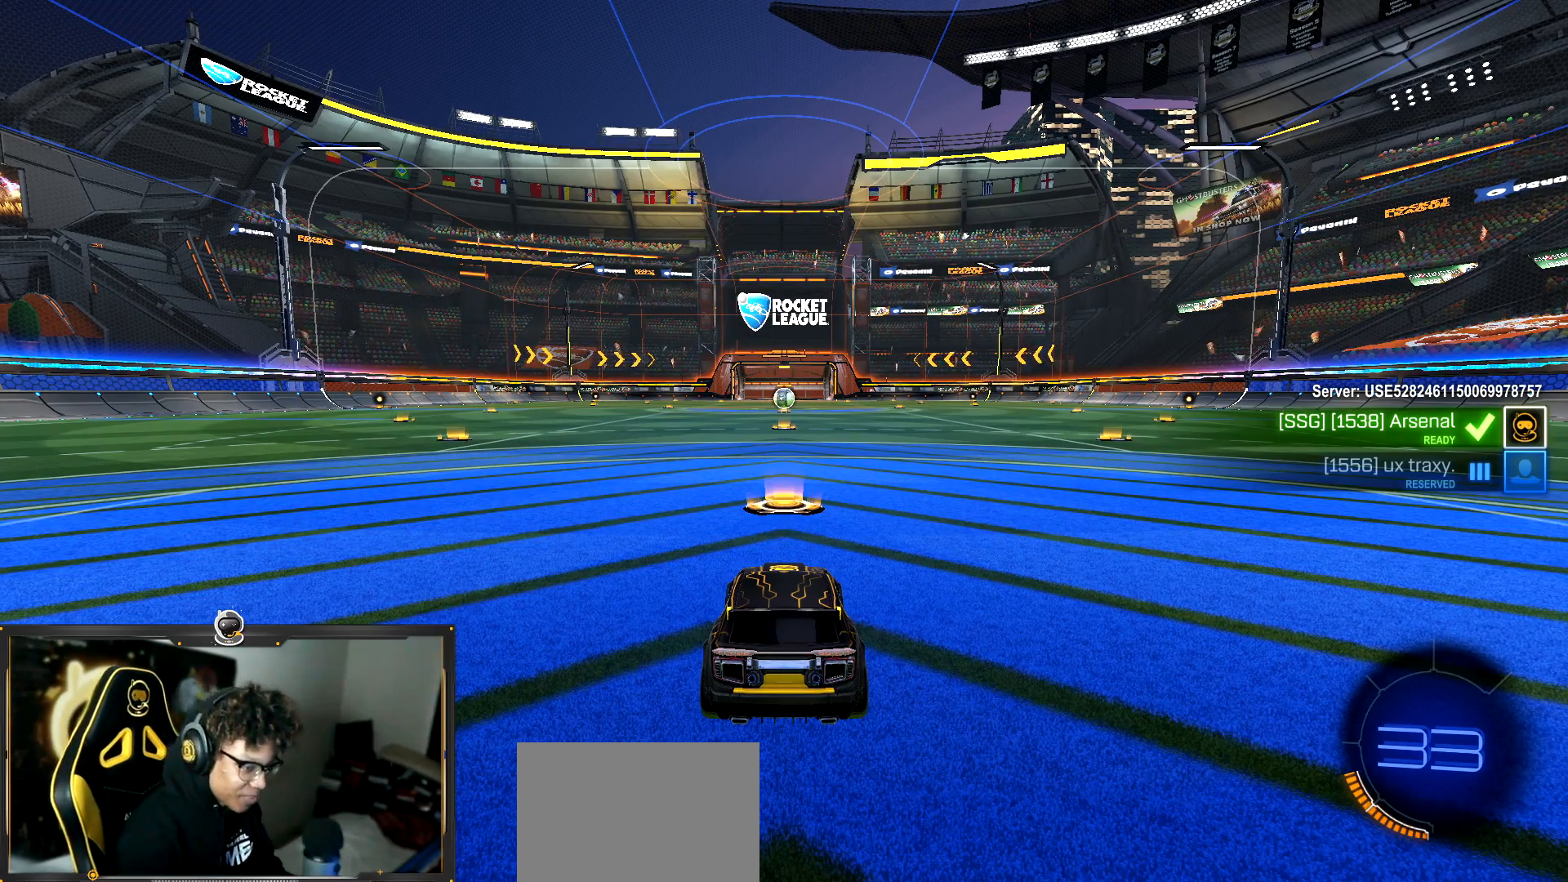
{"buttons": ["R1", "R2"], "left_stick": "center", "events": [[250, "CROSS", "down"], [434, "CROSS", "up"]]}
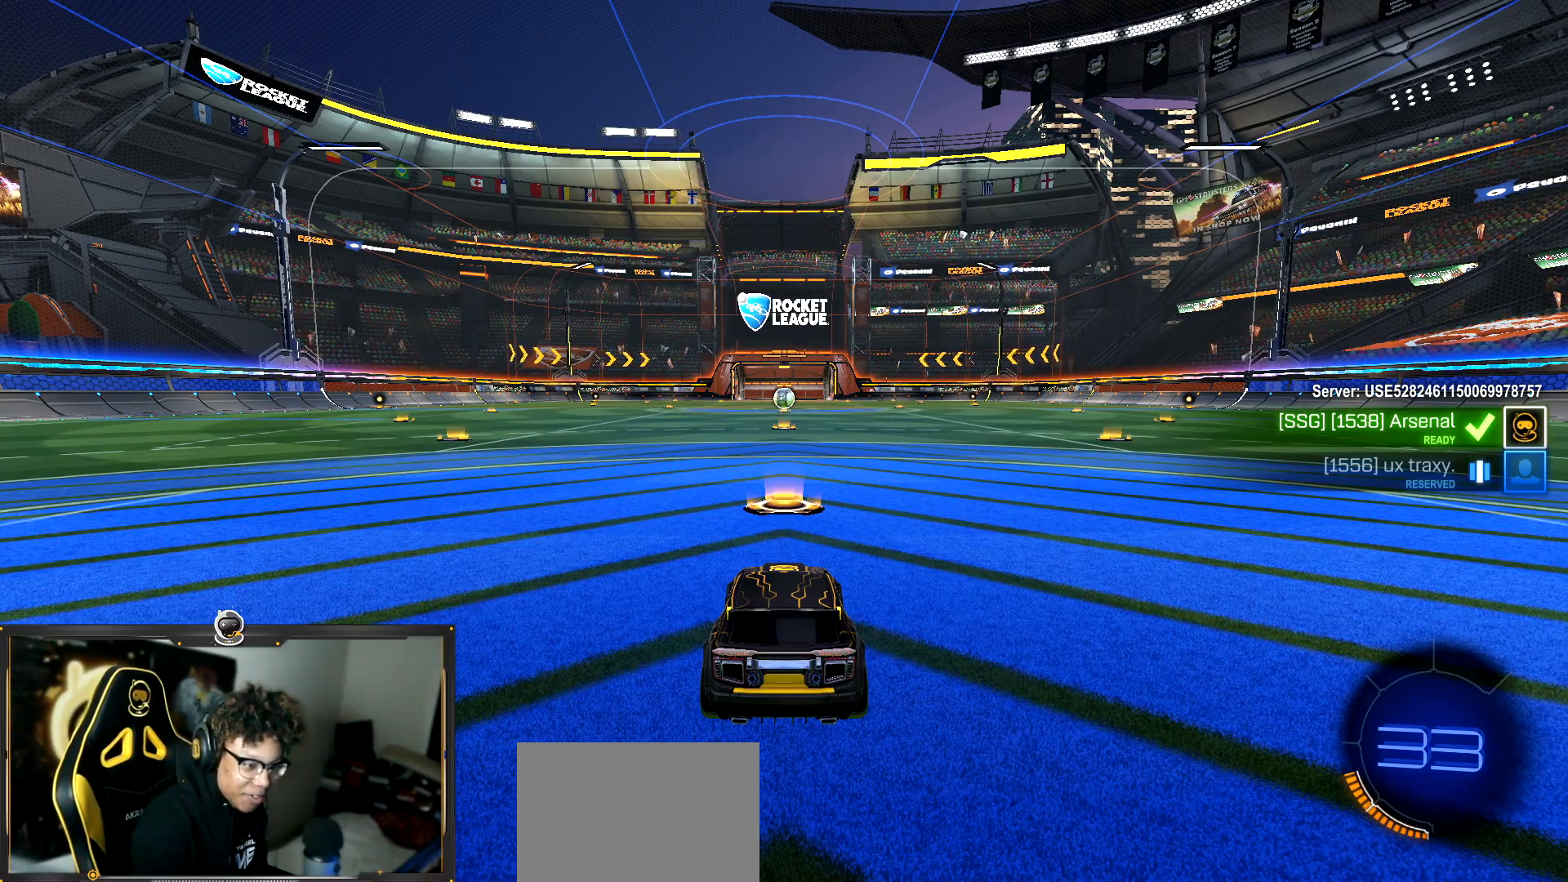
{"buttons": ["TRIANGLE", "R2"], "left_stick": "down-left"}
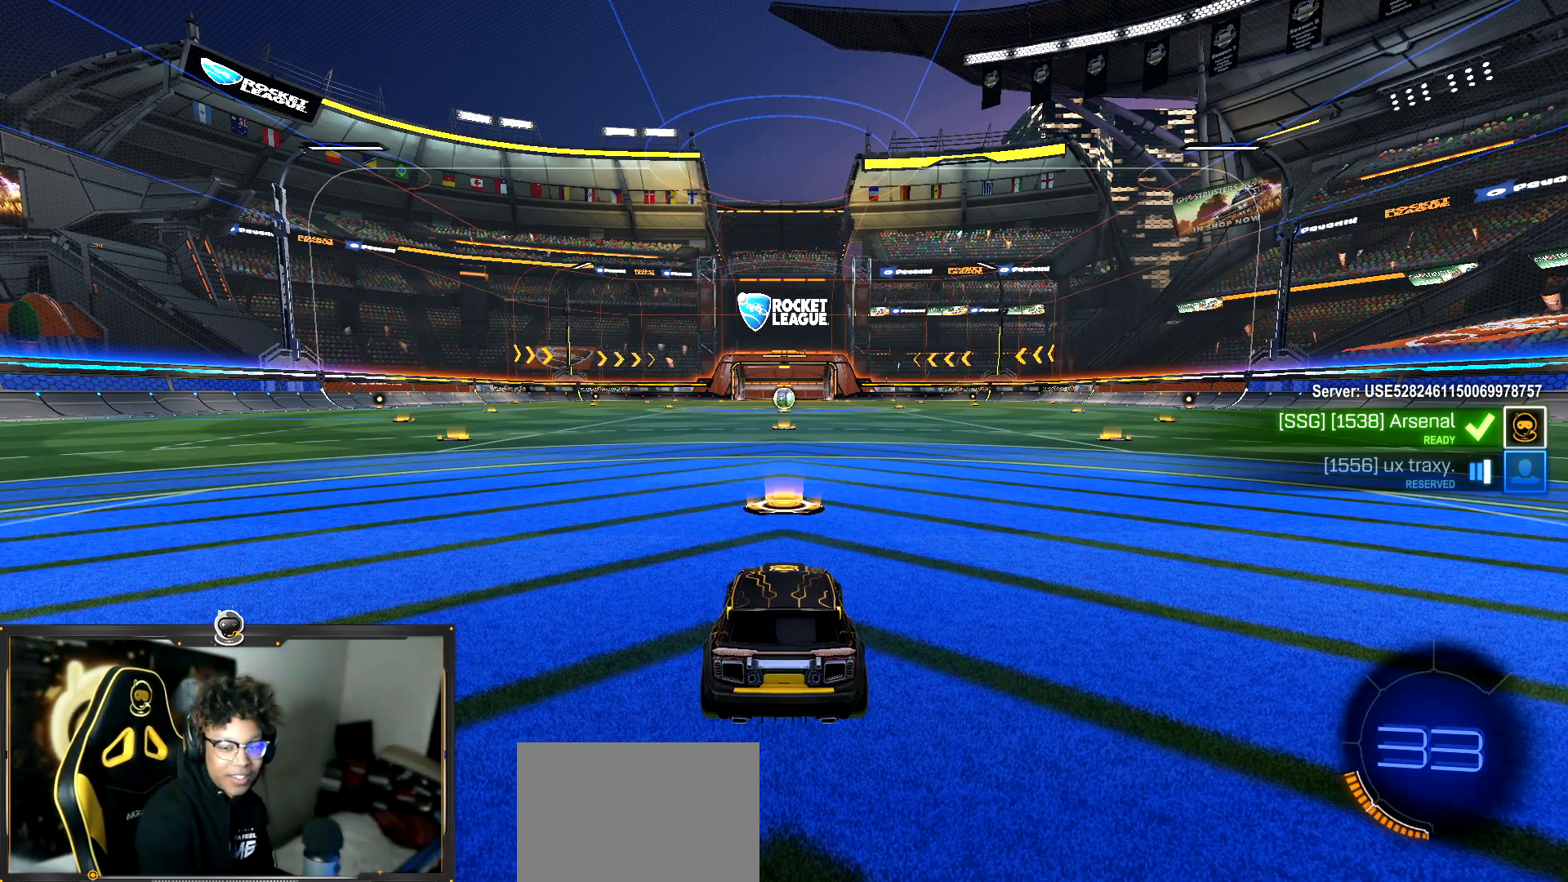
{"buttons": [], "left_stick": "center", "events": [[100, "TRIANGLE", "up"], [100, "left_stick", "left"], [117, "R2", "up"], [200, "TRIANGLE", "down"], [217, "left_stick", "up-left"], [317, "TRIANGLE", "up"], [500, "left_stick", "center"]]}
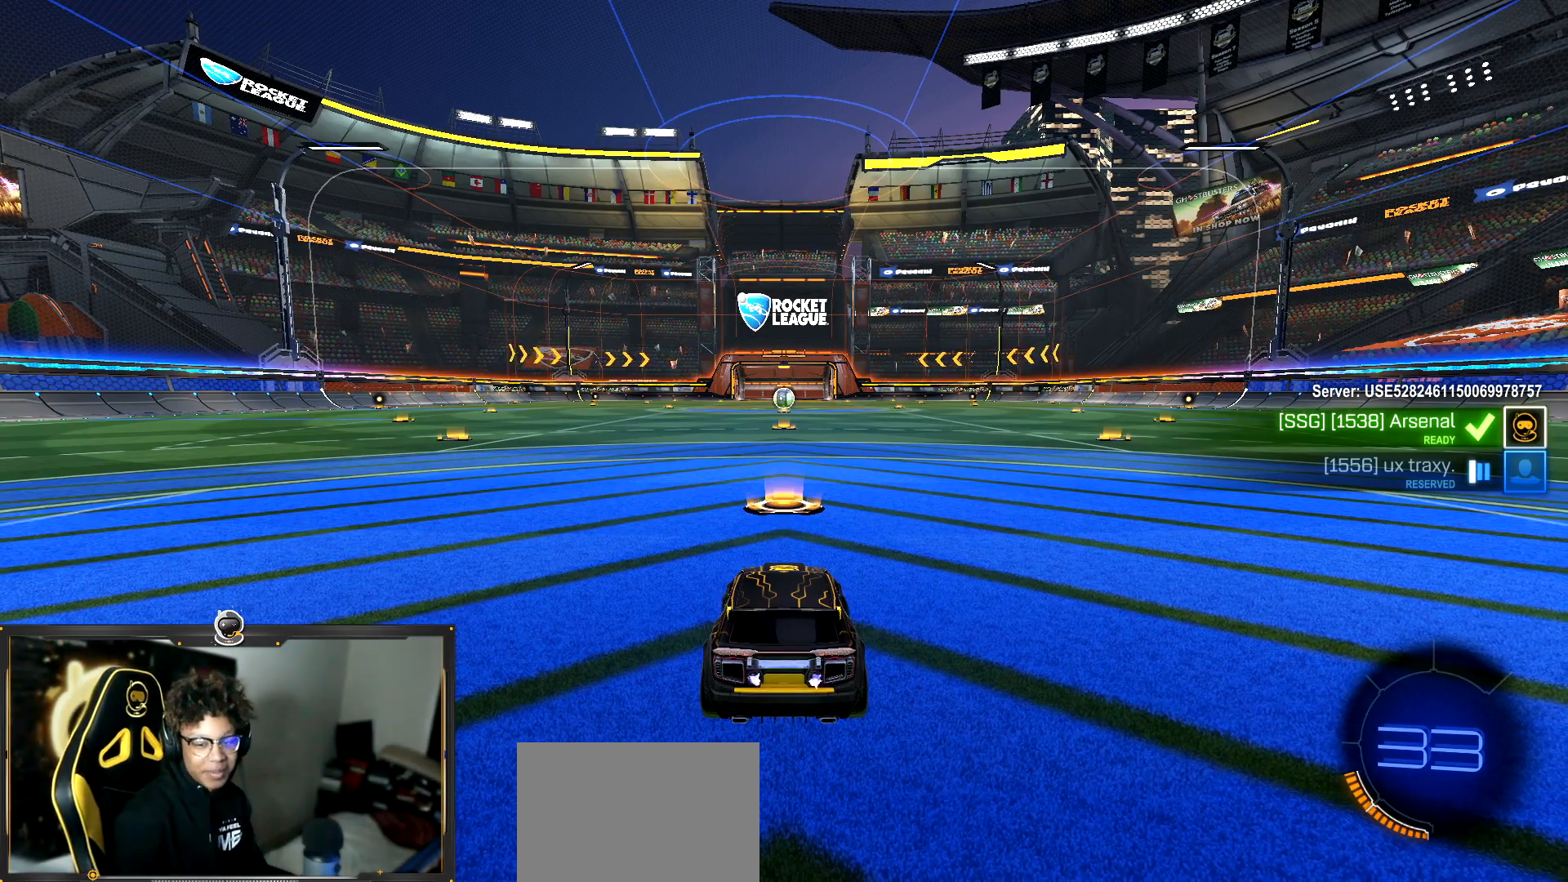
{"buttons": [], "left_stick": "center", "events": []}
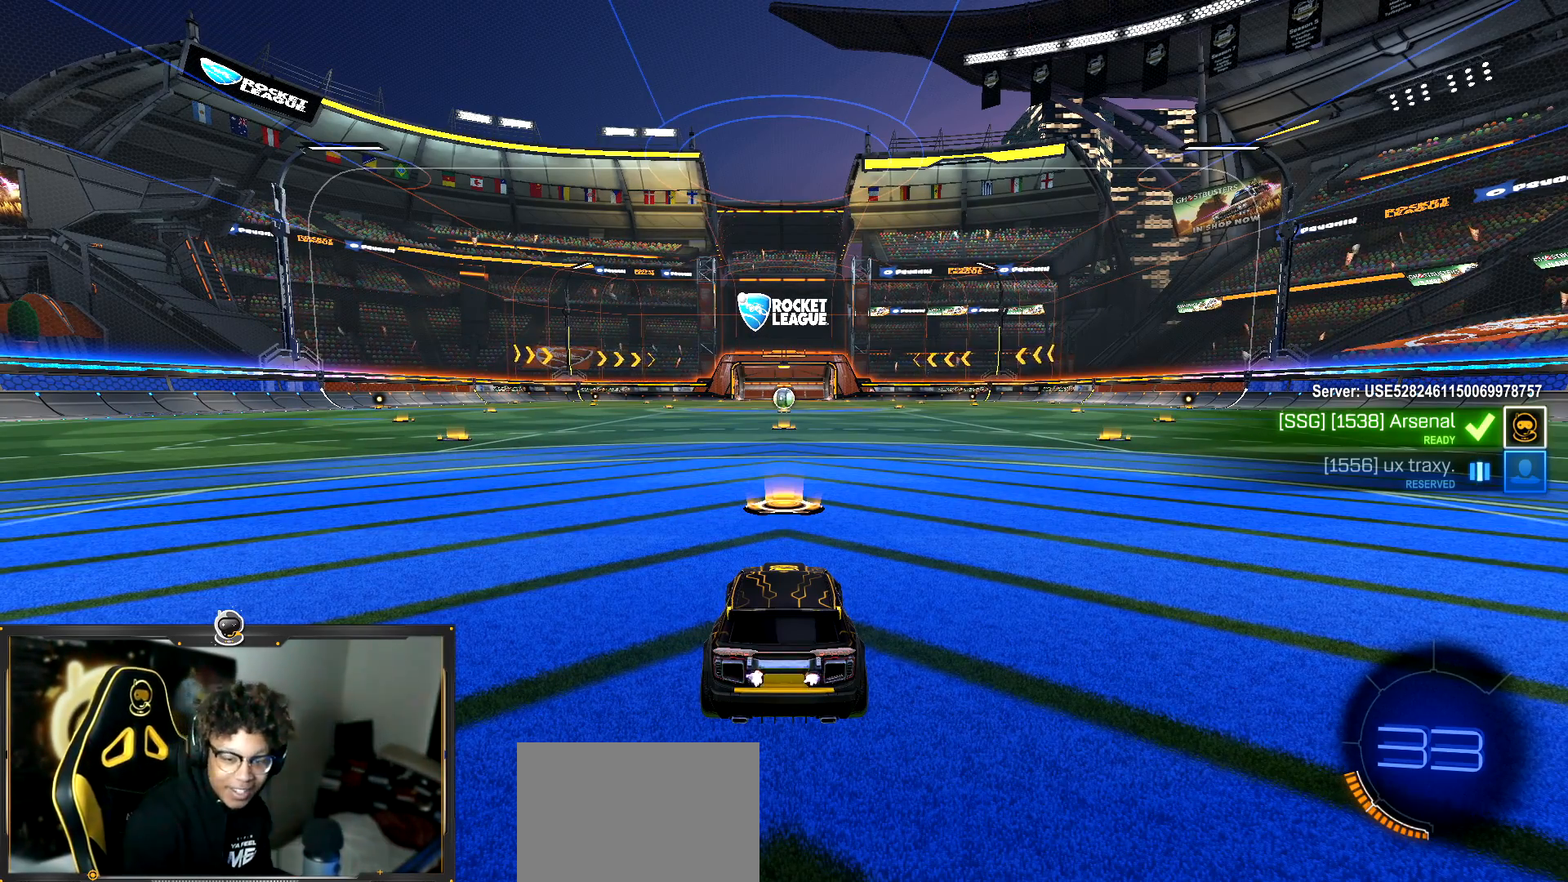
{"buttons": ["CROSS"], "left_stick": "right", "events": [[50, "L1", "down"], [50, "left_stick", "up"], [117, "L1", "up"], [217, "CROSS", "down"], [217, "left_stick", "up-right"], [250, "L3", "down"], [333, "left_stick", "right"], [367, "CROSS", "up"], [467, "CROSS", "down"], [484, "L3", "up"]]}
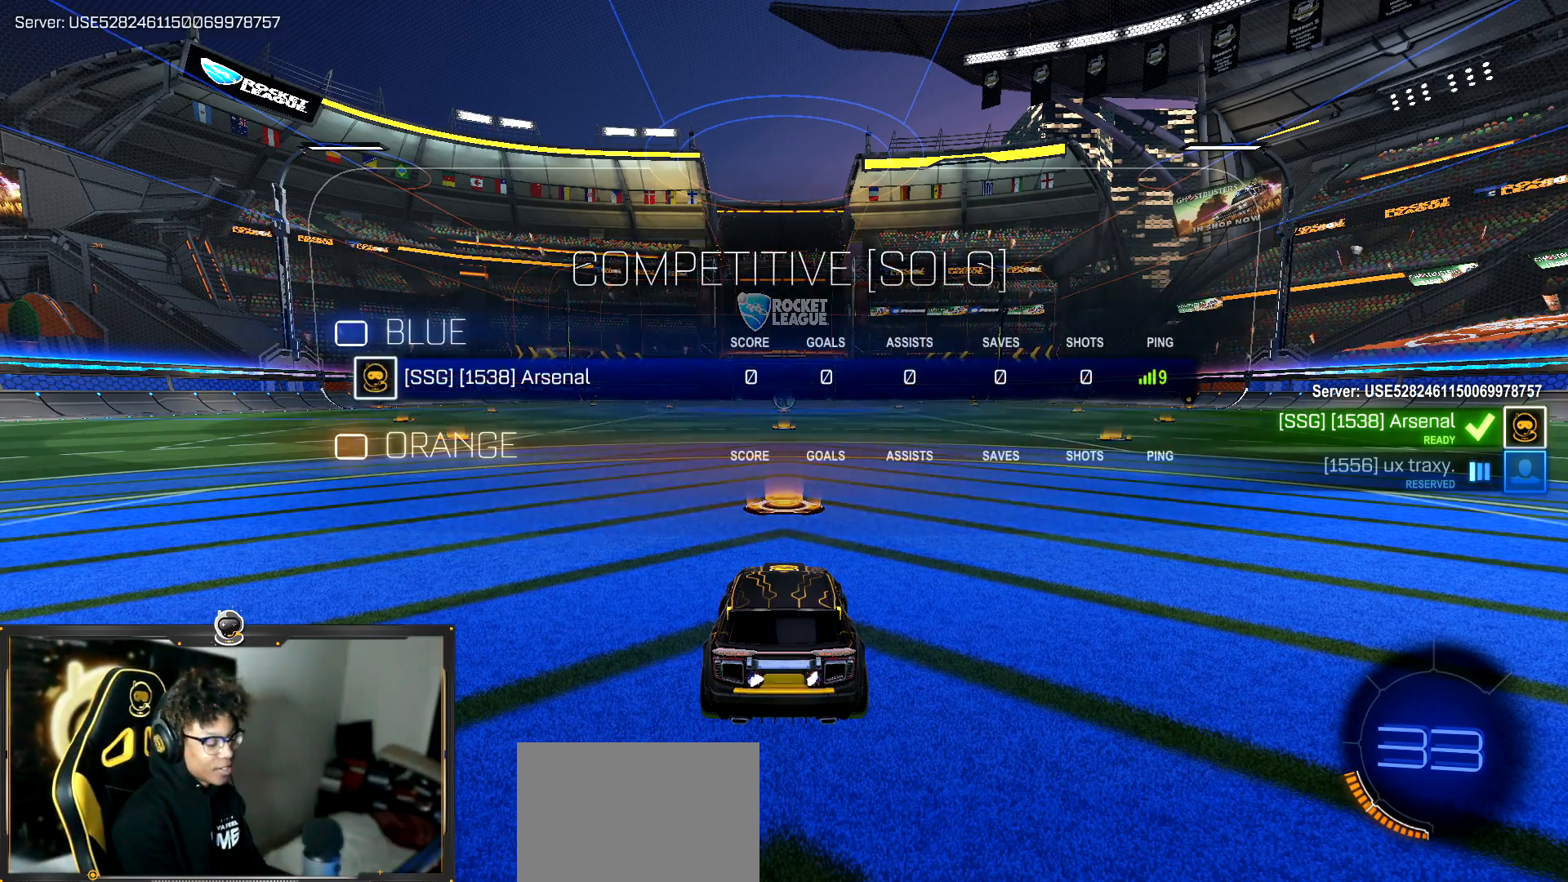
{"buttons": ["CROSS"], "left_stick": "center", "events": [[67, "CROSS", "up"], [167, "CROSS", "down"], [200, "left_stick", "center"], [284, "CROSS", "up"], [401, "CROSS", "down"]]}
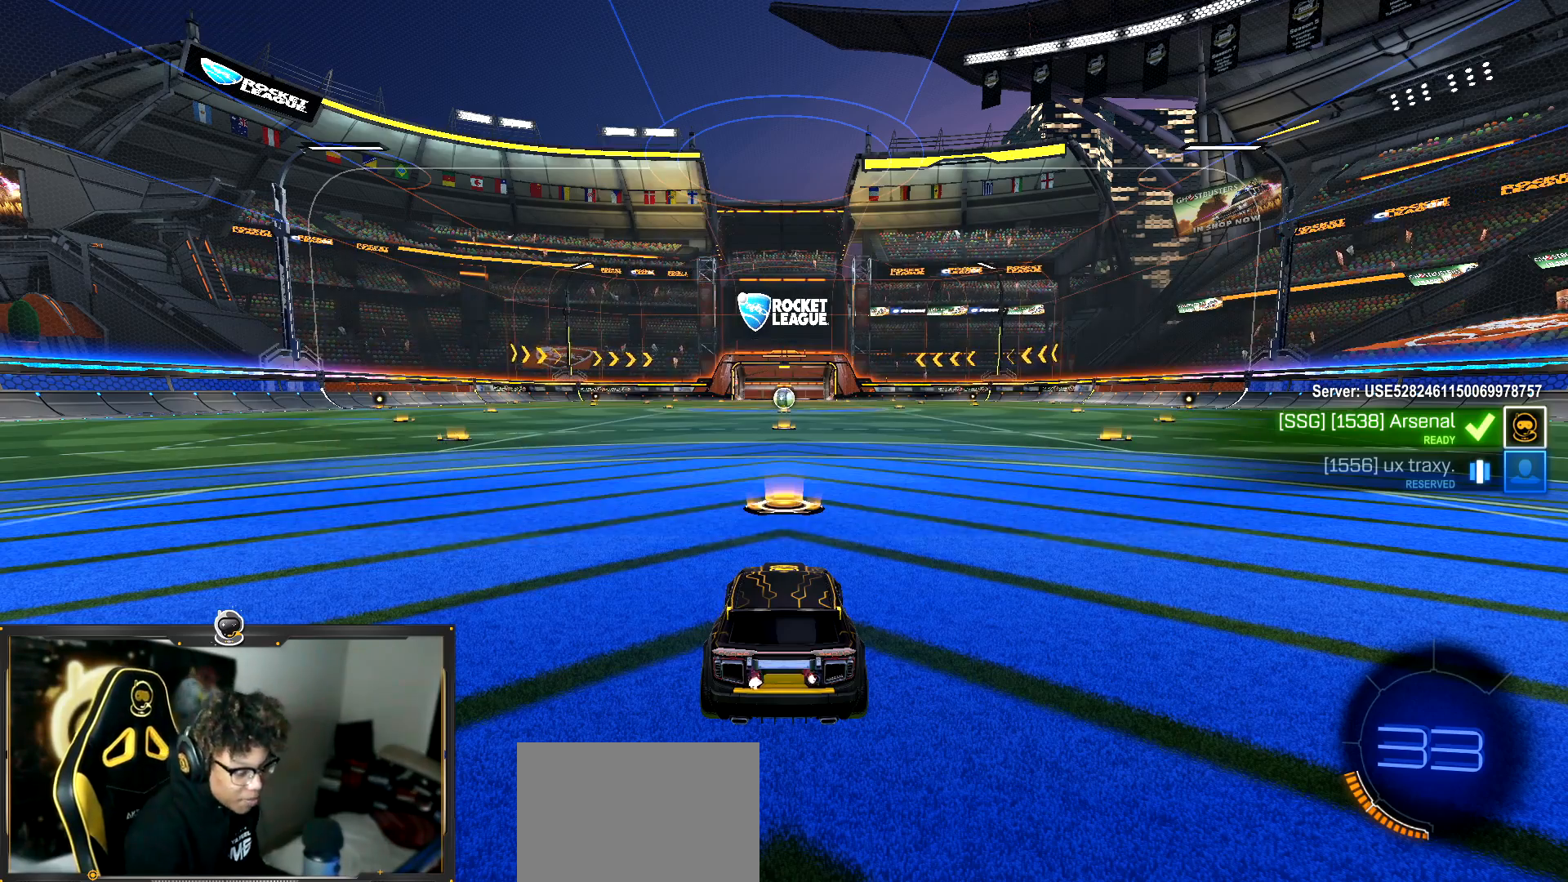
{"buttons": [], "left_stick": "center", "events": [[33, "CROSS", "up"], [150, "CROSS", "down"], [250, "CROSS", "up"], [384, "CROSS", "down"], [500, "CROSS", "up"]]}
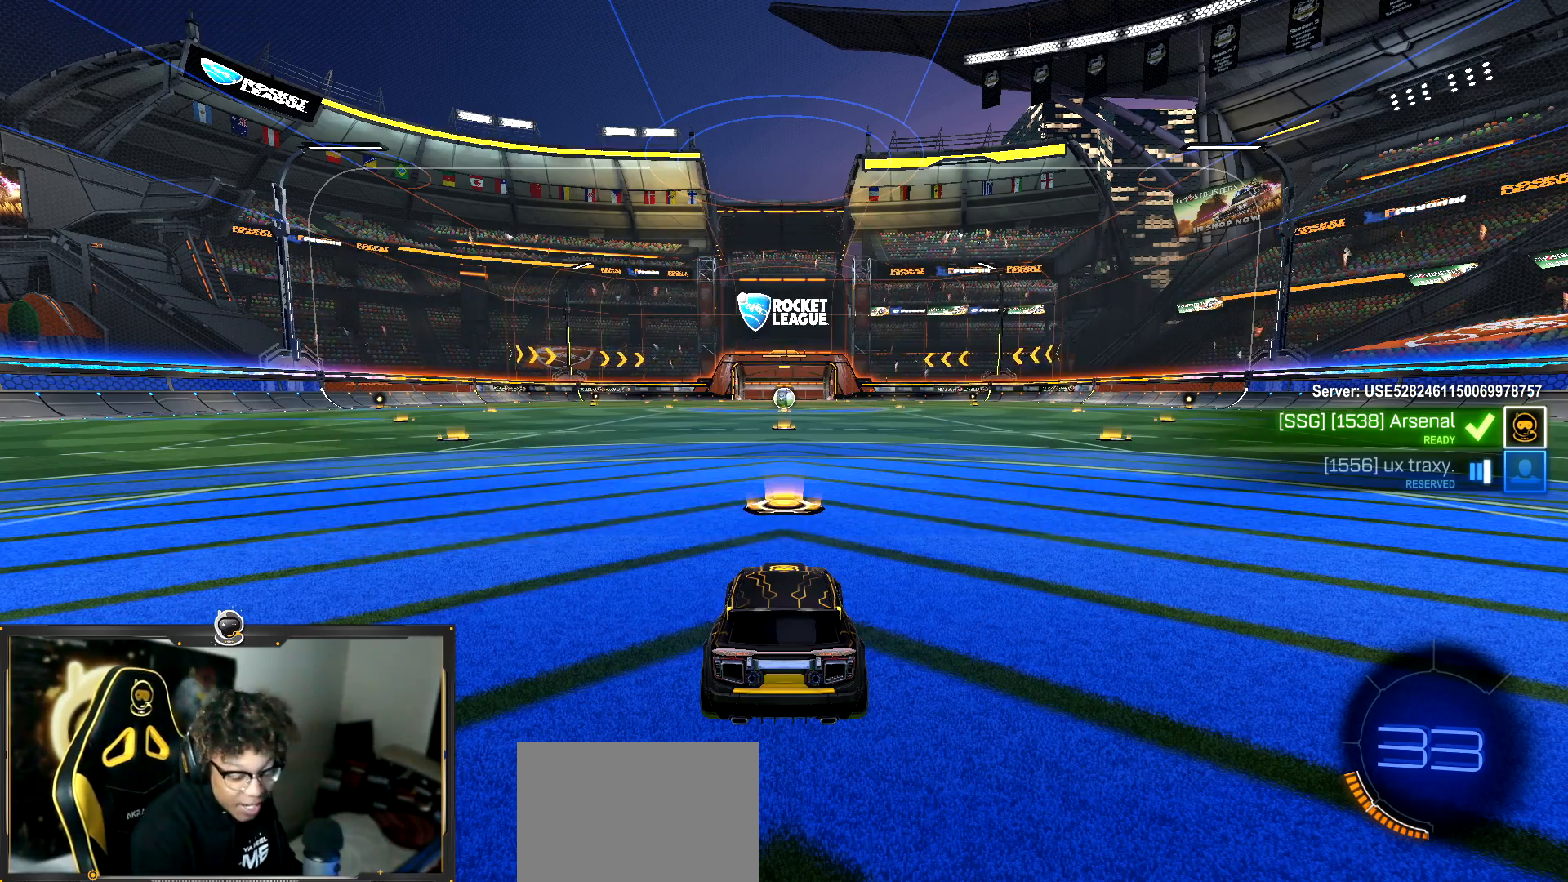
{"buttons": [], "left_stick": "center", "events": [[84, "CROSS", "down"], [200, "CROSS", "up"], [317, "CROSS", "down"], [467, "CROSS", "up"]]}
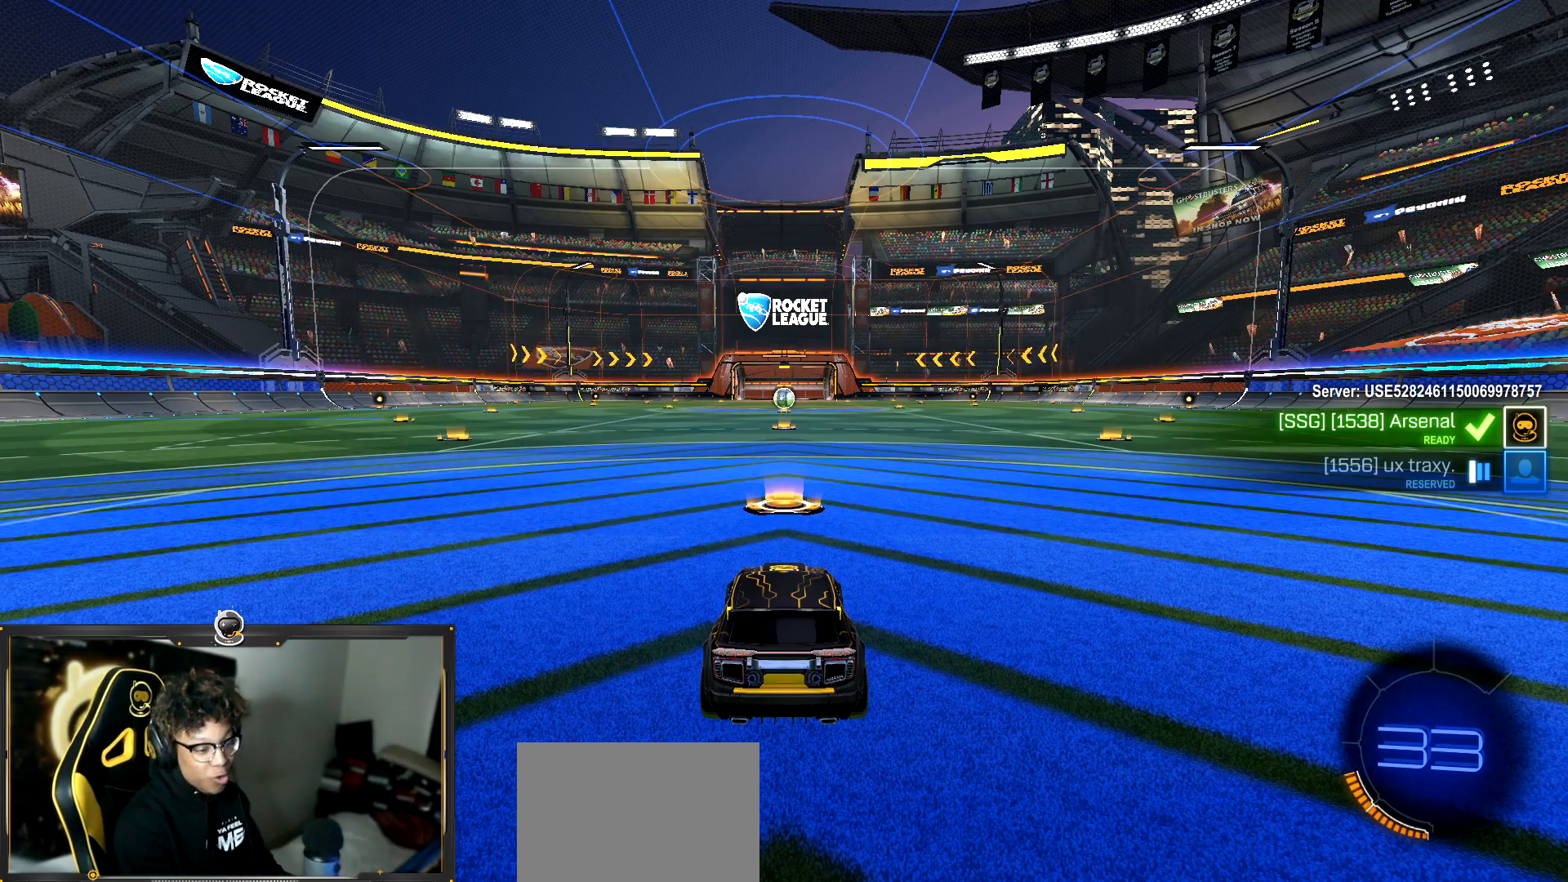
{"buttons": [], "left_stick": "center", "events": [[50, "CROSS", "down"], [150, "CROSS", "up"], [233, "CROSS", "down"], [333, "CROSS", "up"], [400, "CROSS", "down"], [484, "CROSS", "up"]]}
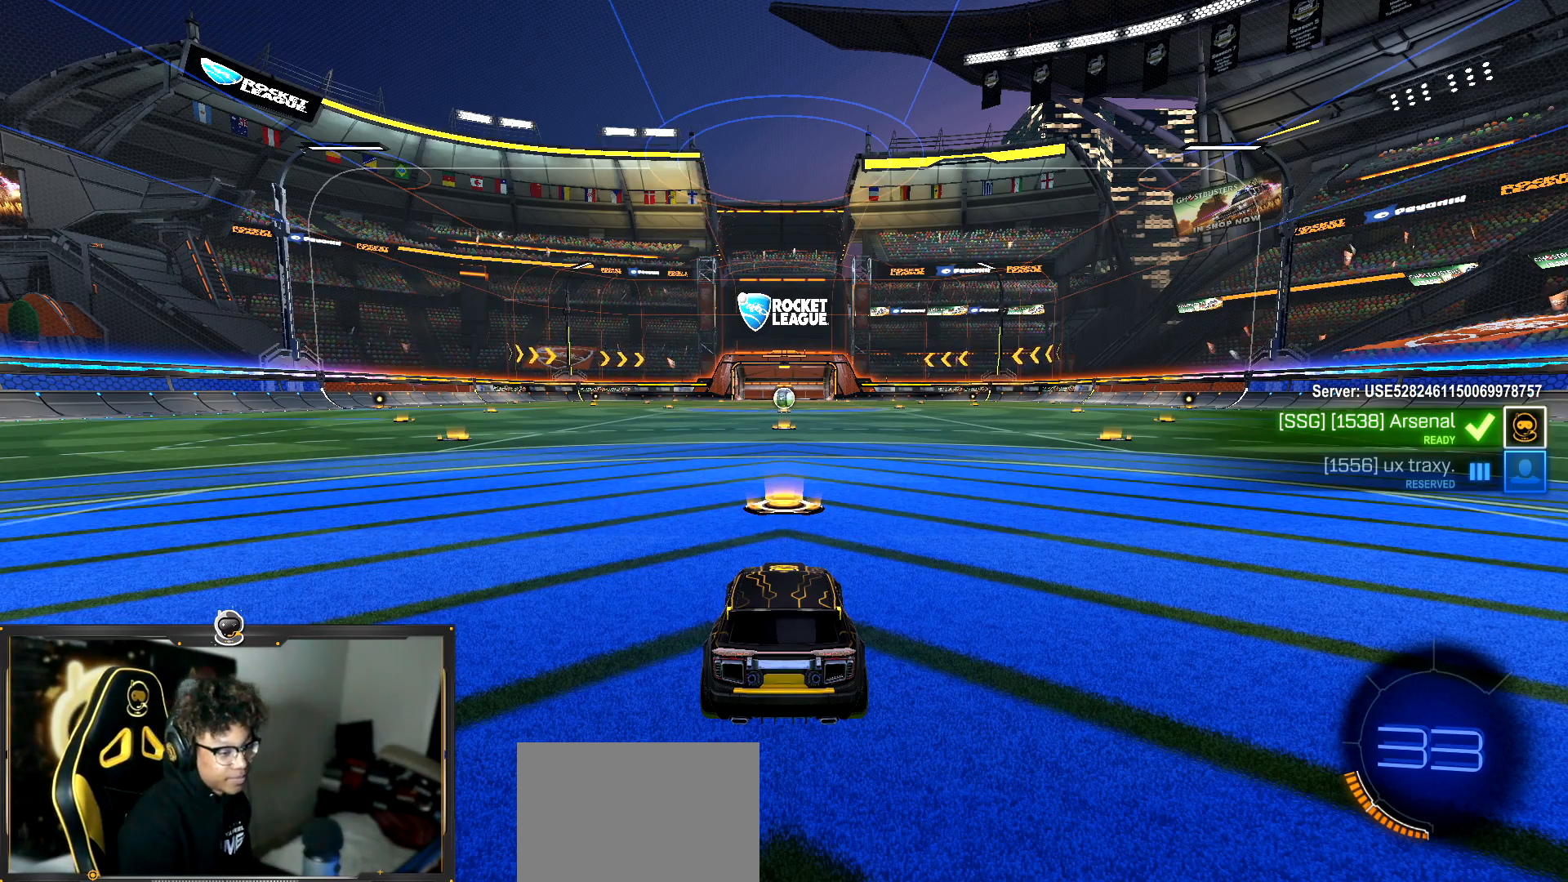
{"buttons": [], "left_stick": "center", "events": [[67, "CROSS", "down"], [150, "CROSS", "up"]]}
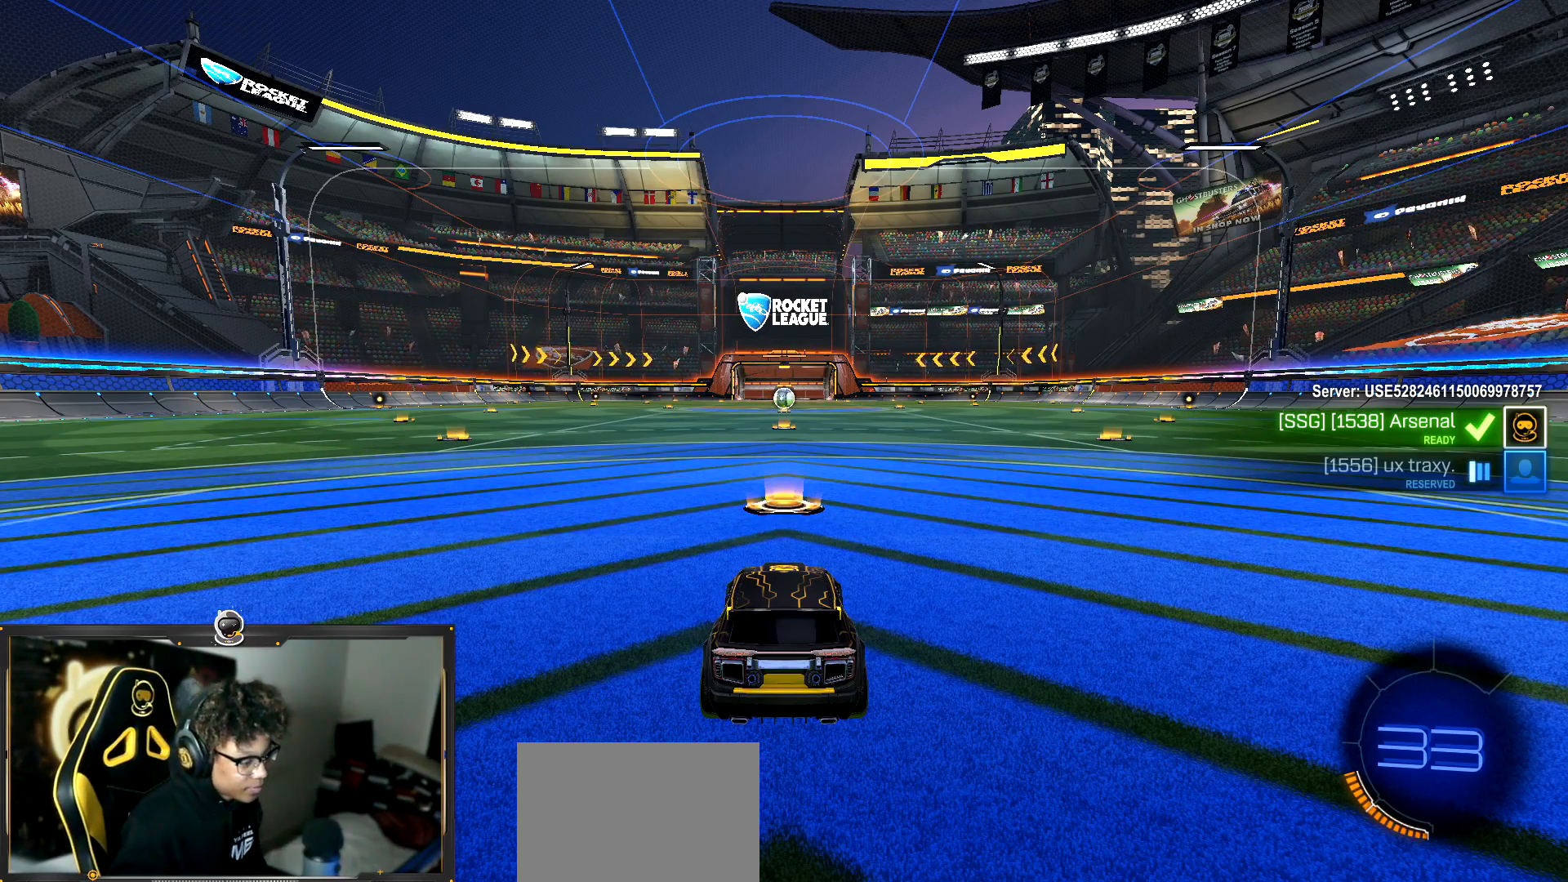
{"buttons": [], "left_stick": "center", "events": []}
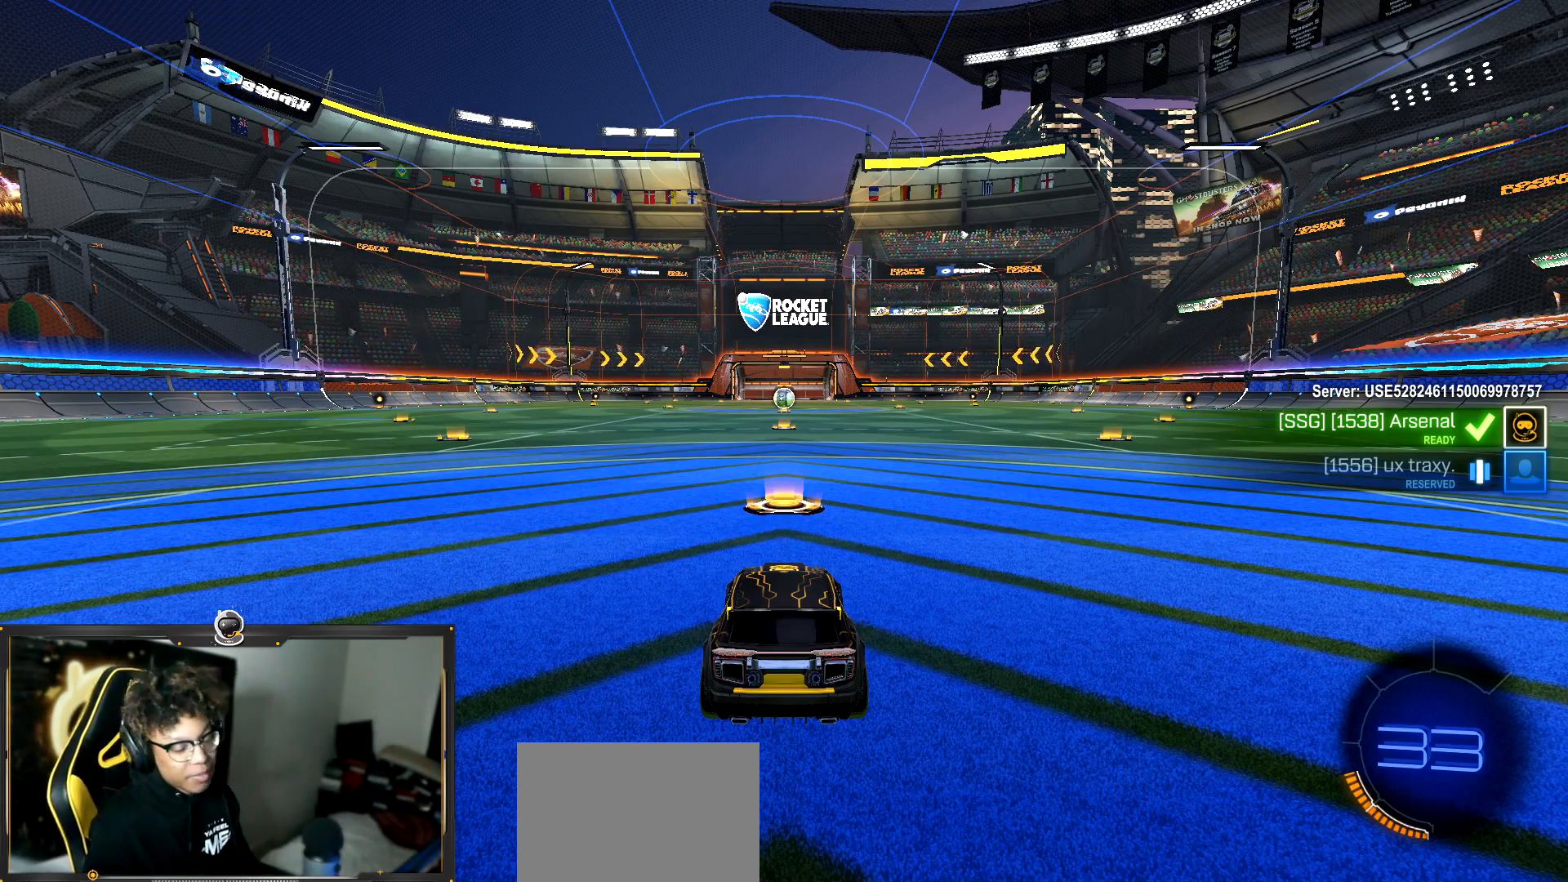
{"buttons": [], "left_stick": "center", "events": []}
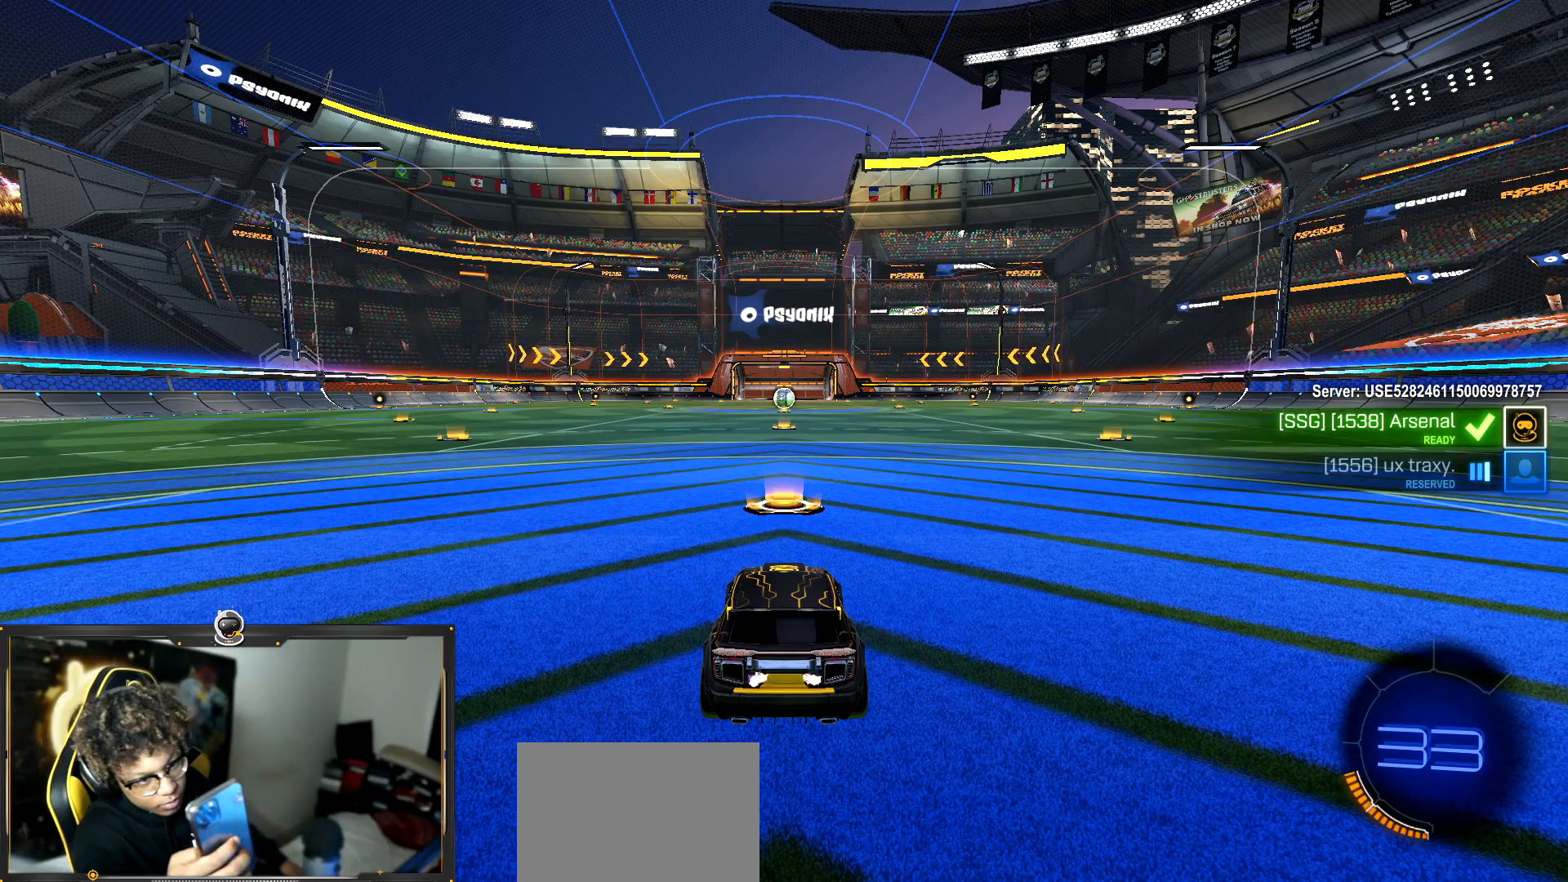
{"buttons": [], "left_stick": "center", "events": []}
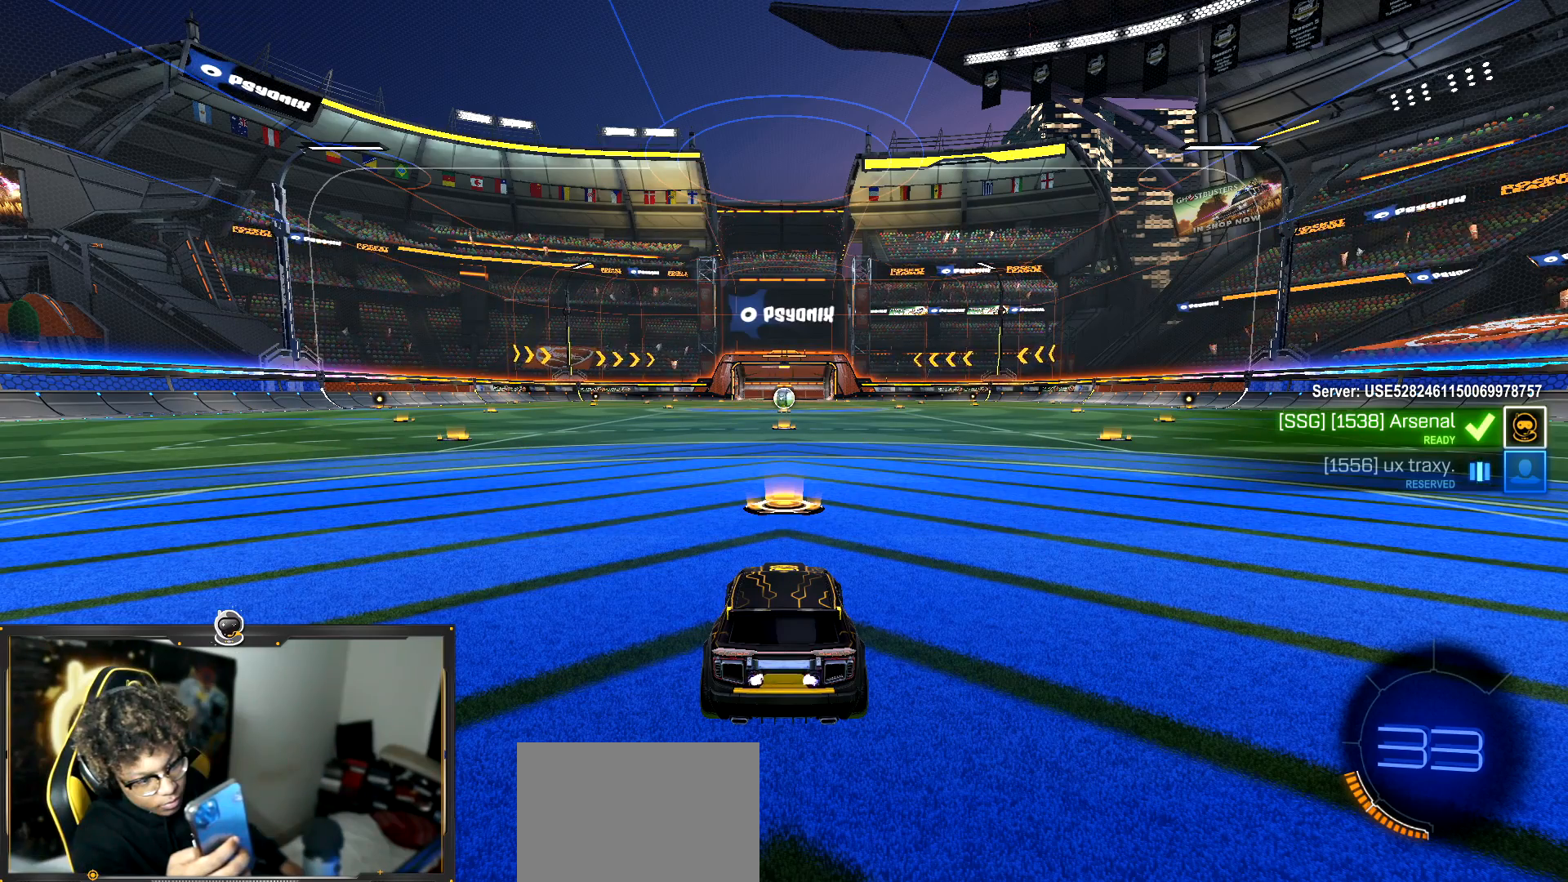
{"buttons": [], "left_stick": "center", "events": []}
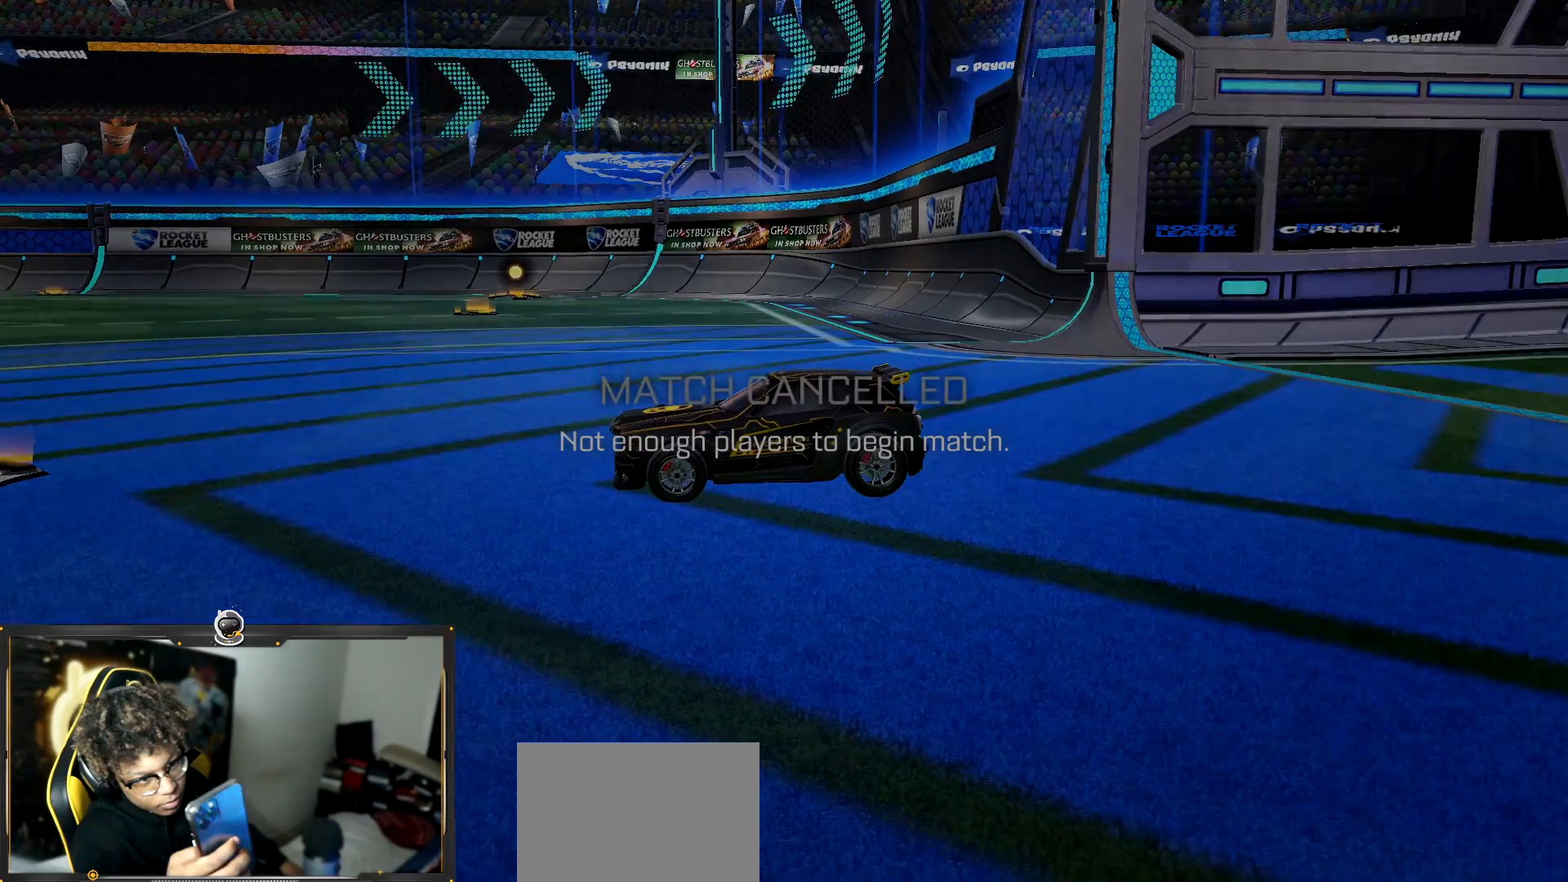
{"buttons": [], "left_stick": "center", "events": []}